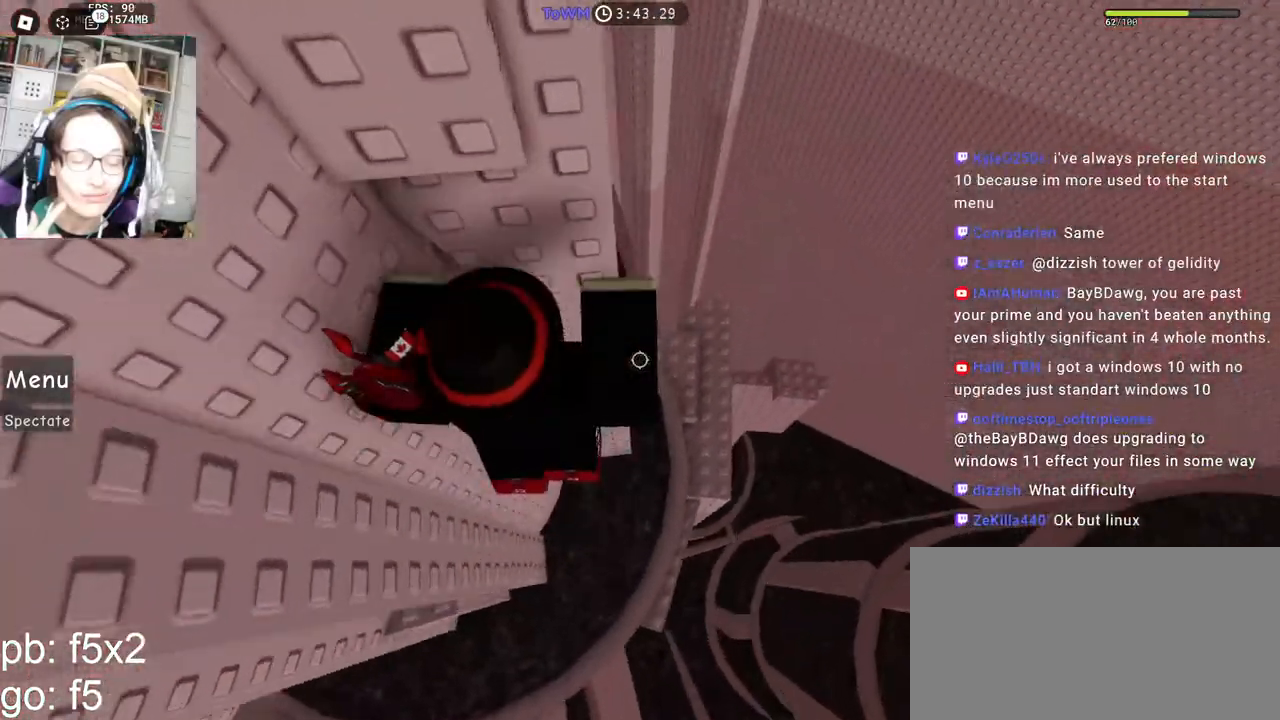
Gameplay with keyboard and mouse; each line is a JSON object with the keys and mouse buttons held at the frame after it. "events" lists presses ("down") and releases ("up") of "a", "ctrl", "d", "e", "q", "s", "shift", "space", "w", "mouse_left", "mouse_wheel", "mouse_right", "mouse_mb4" and "mouse_mb5" between this image and that frame as [ms after this image, input, new state], when the widget could be followed in between. "mouse_left", "mouse_wheel", "mouse_right", "mouse_mb4", "mouse_mb5" = the "left", "wheel", "right", "mb4", "mb5" buttons of the "mouse" list. No other keys are recorded. "wheel" means that the mouse wheel is clicked or scrolled. Mouse movement is not recorded.
{"keys": ["w"], "mouse": ["right"], "events": [[267, "w", "up"], [300, "mouse_wheel", "down"], [317, "shift", "down"], [417, "mouse_wheel", "up"], [417, "shift", "up"], [500, "w", "down"]]}
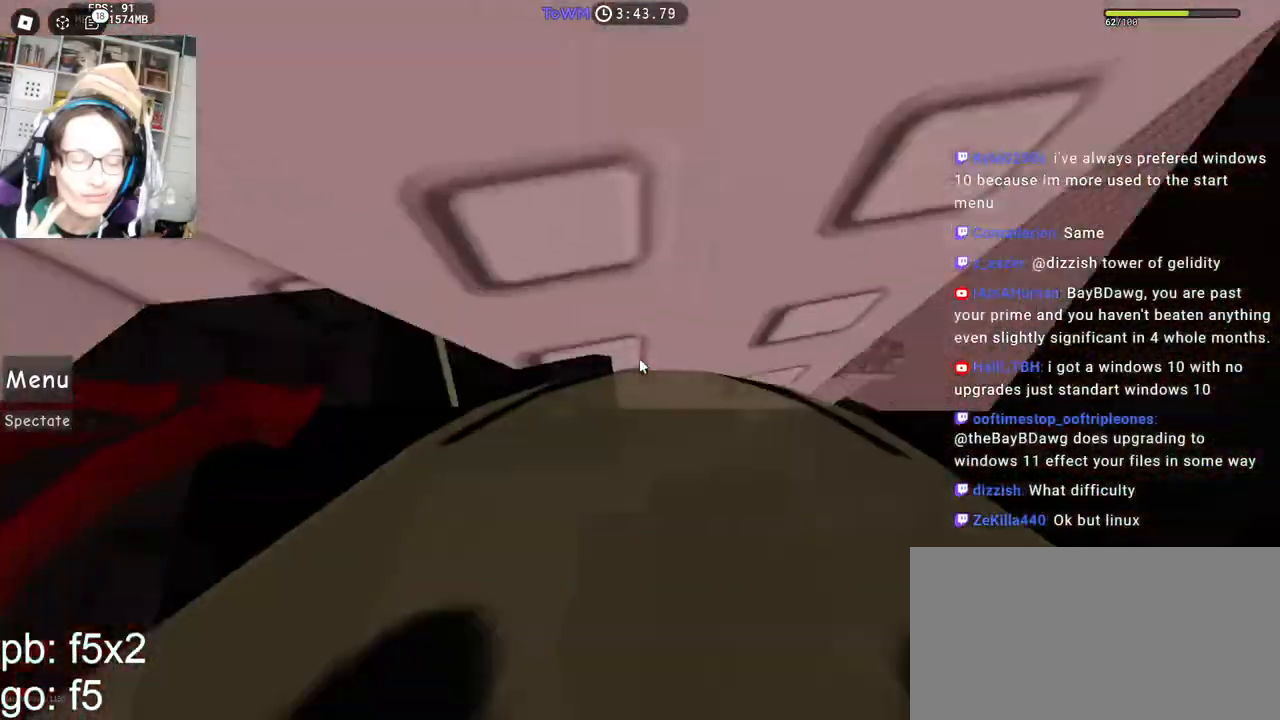
{"keys": ["d"], "mouse": ["right"], "events": [[17, "d", "down"], [150, "space", "down"], [150, "w", "up"], [234, "space", "up"]]}
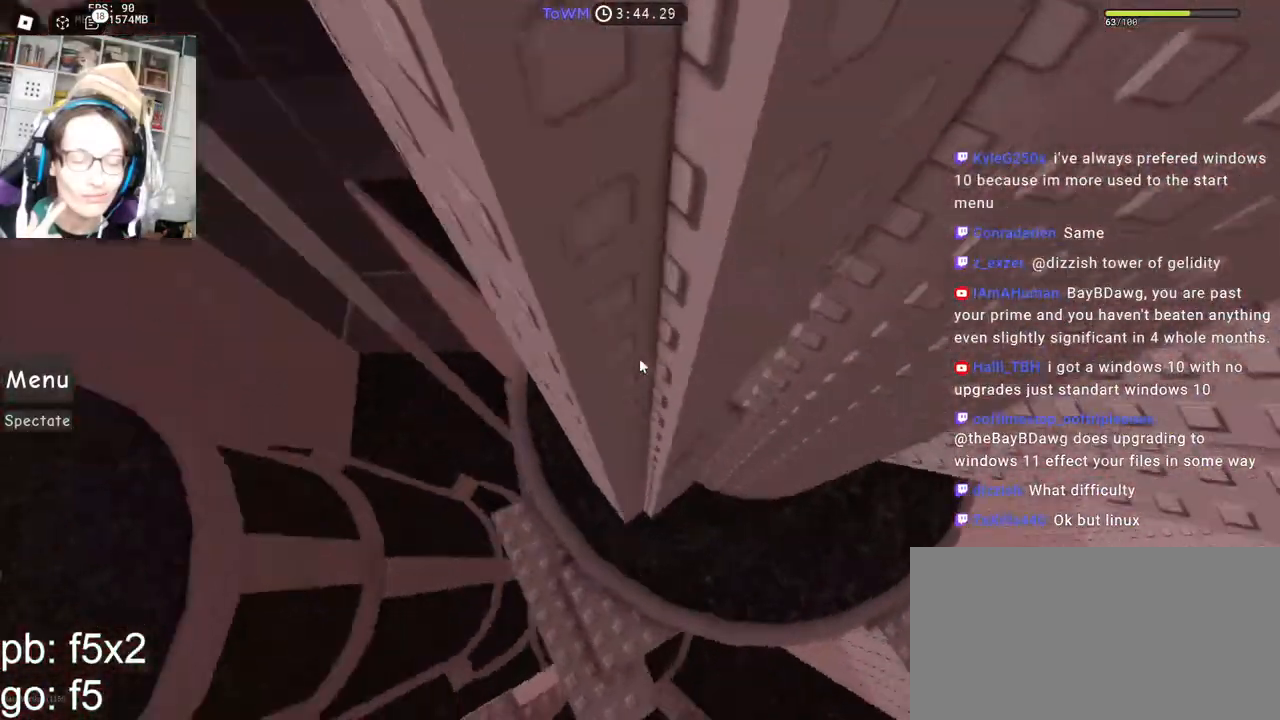
{"keys": ["w"], "mouse": ["right"], "events": [[34, "w", "down"], [84, "d", "up"]]}
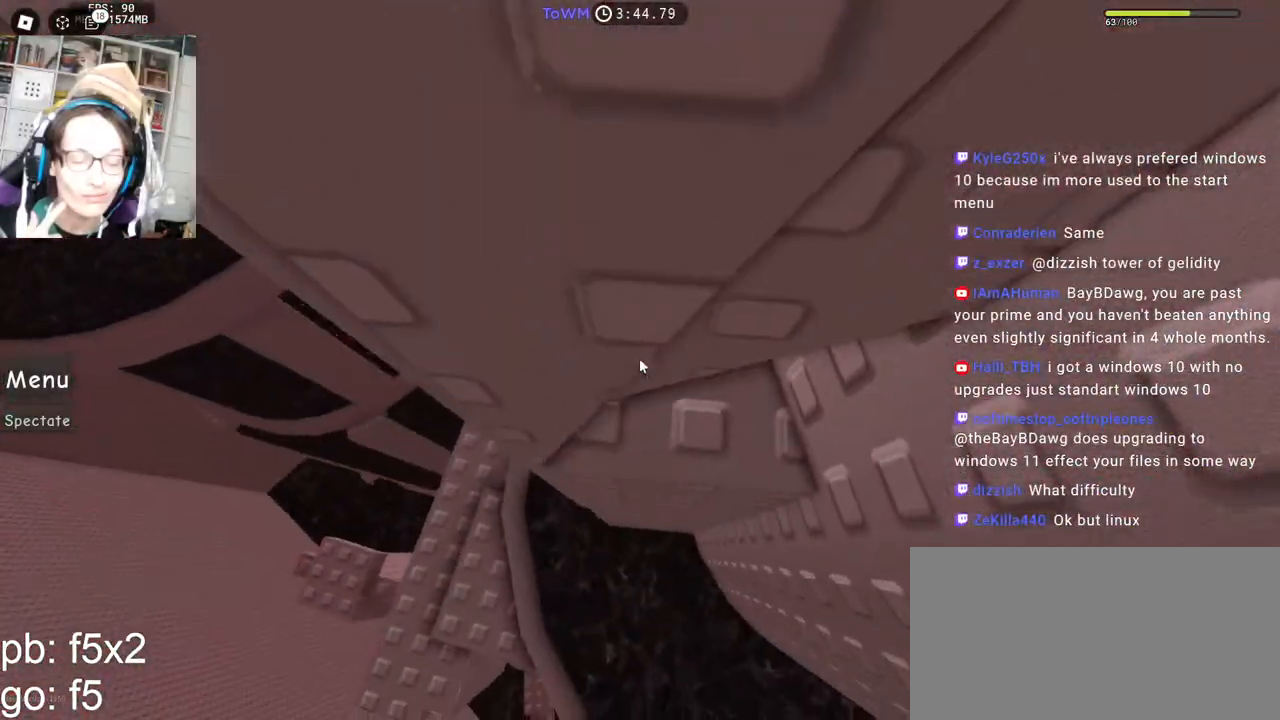
{"keys": ["d"], "mouse": ["right"], "events": [[17, "d", "down"], [184, "w", "up"]]}
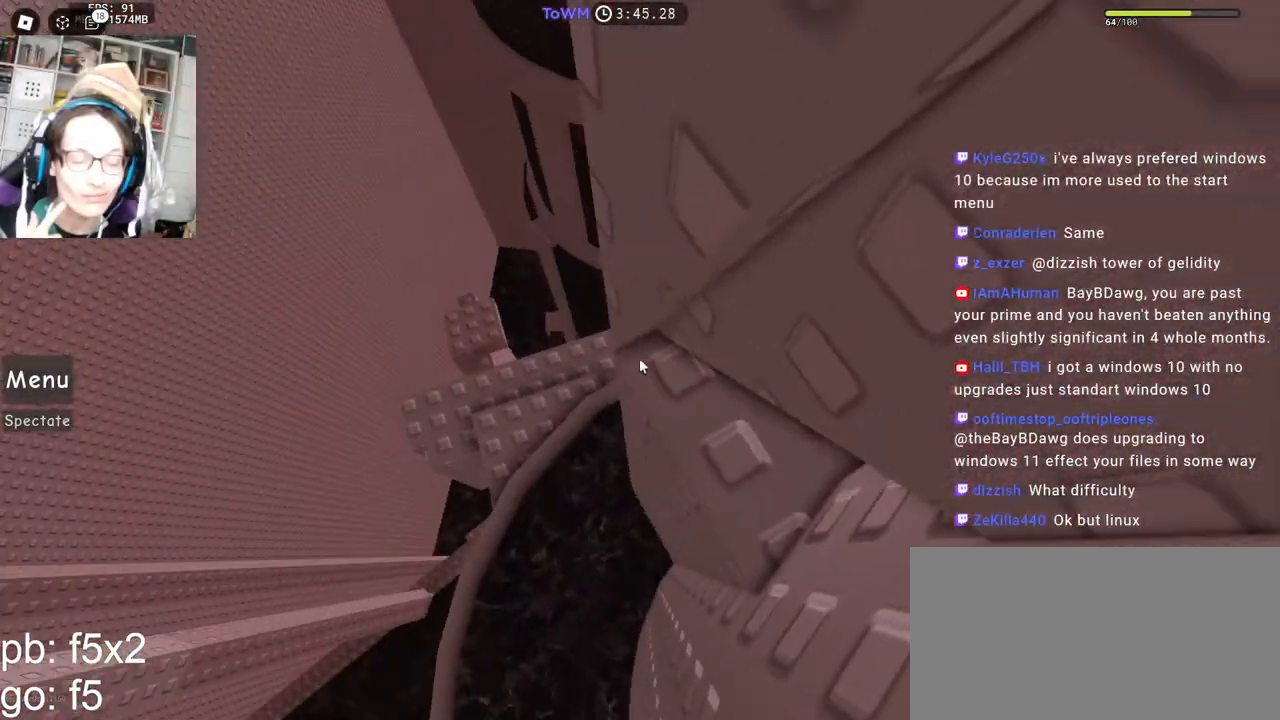
{"keys": [], "mouse": ["right"], "events": [[500, "d", "up"]]}
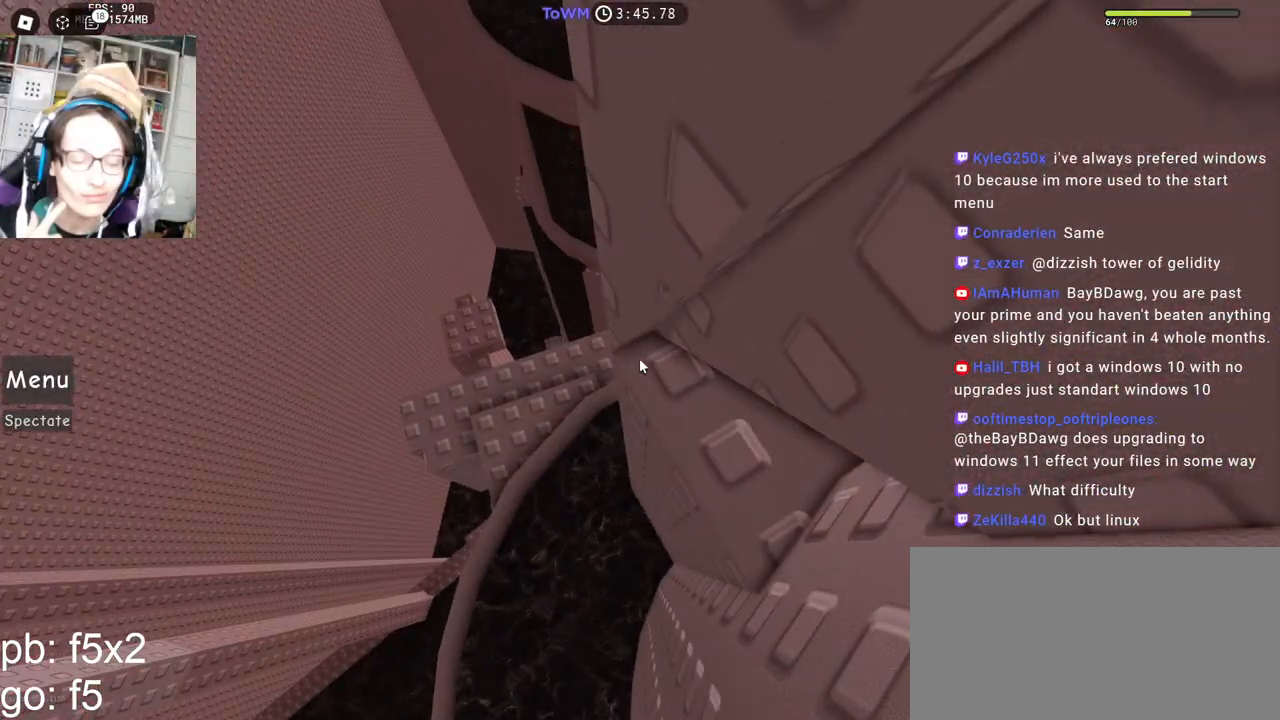
{"keys": [], "mouse": [], "events": [[167, "mouse_right", "up"]]}
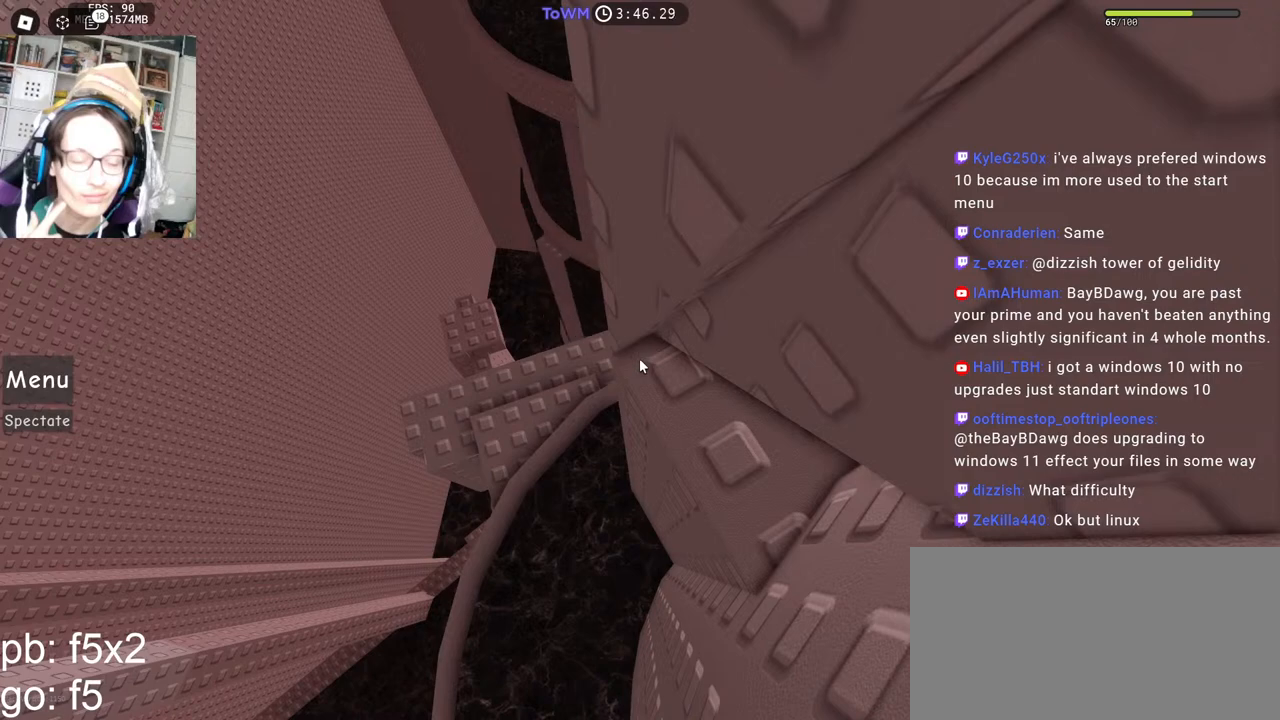
{"keys": [], "mouse": [], "events": []}
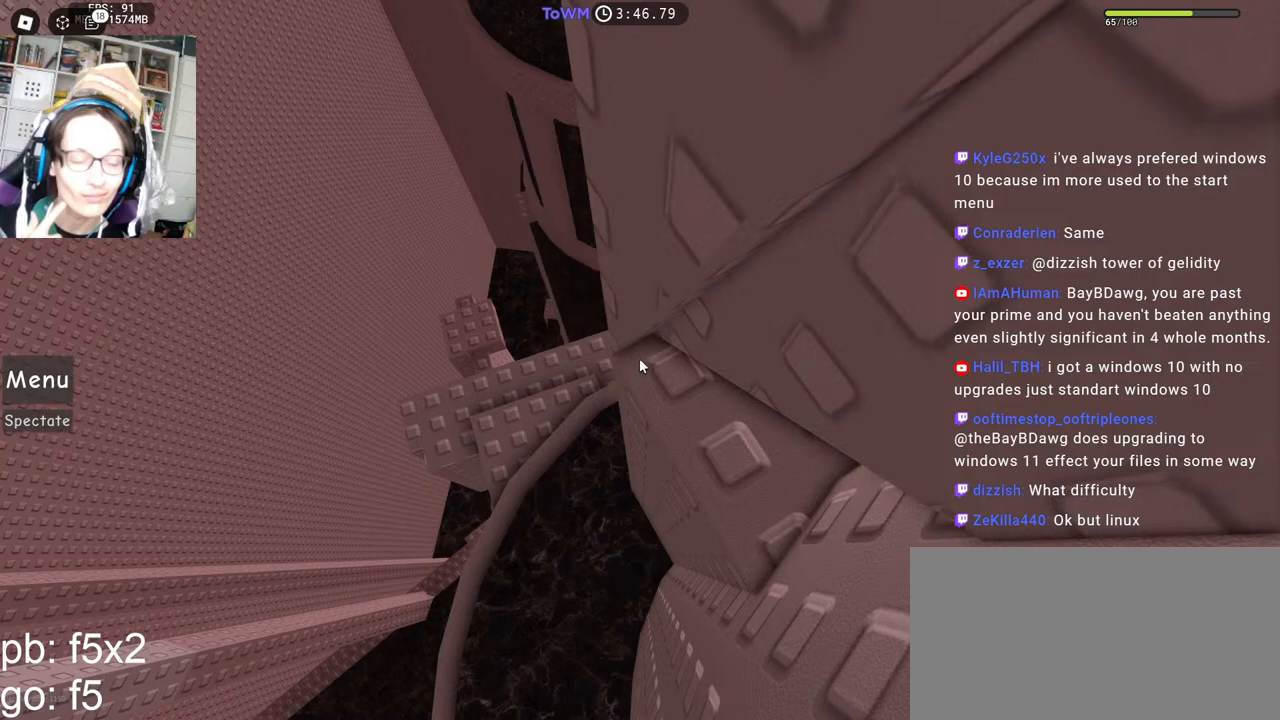
{"keys": [], "mouse": [], "events": []}
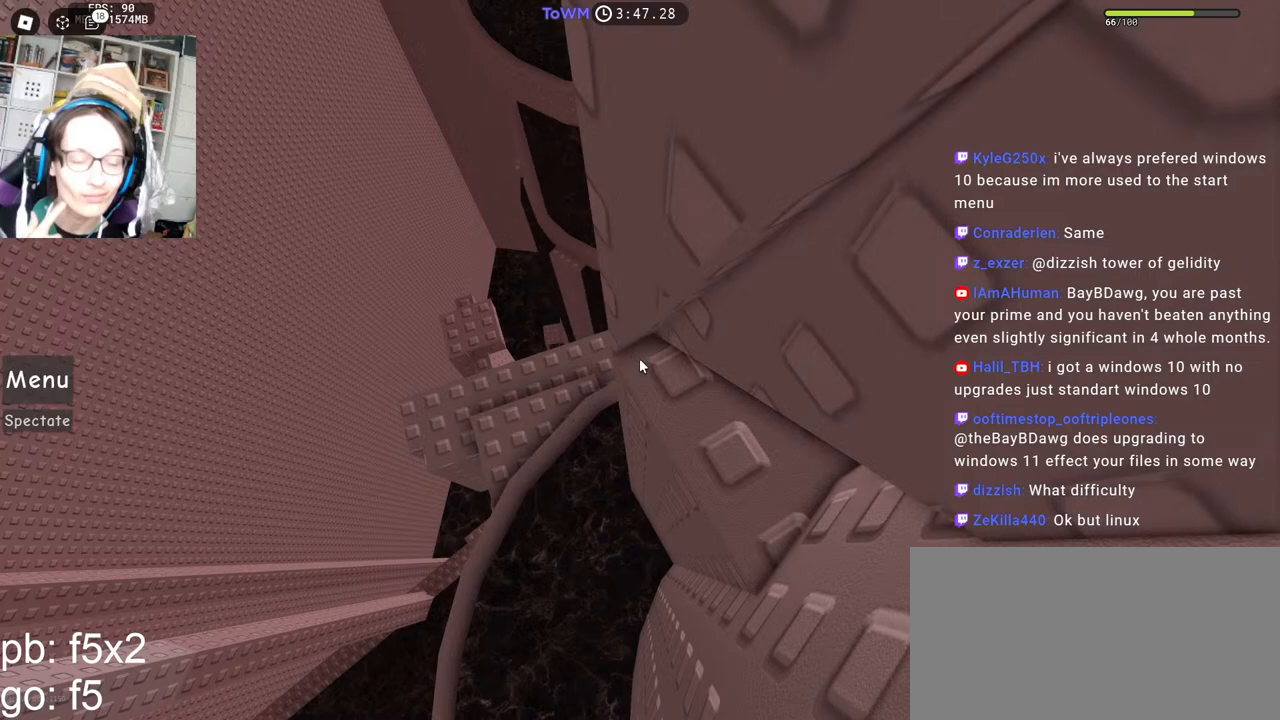
{"keys": [], "mouse": [], "events": [[234, "d", "down"], [317, "d", "up"]]}
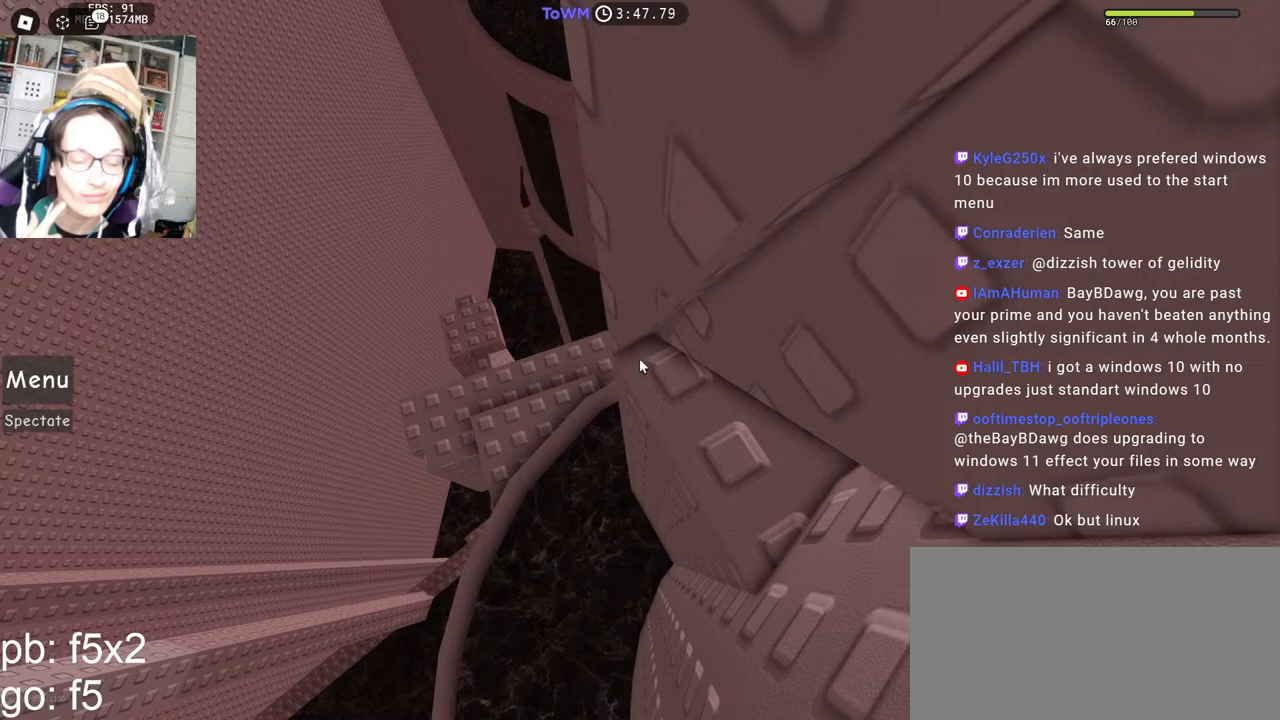
{"keys": [], "mouse": [], "events": []}
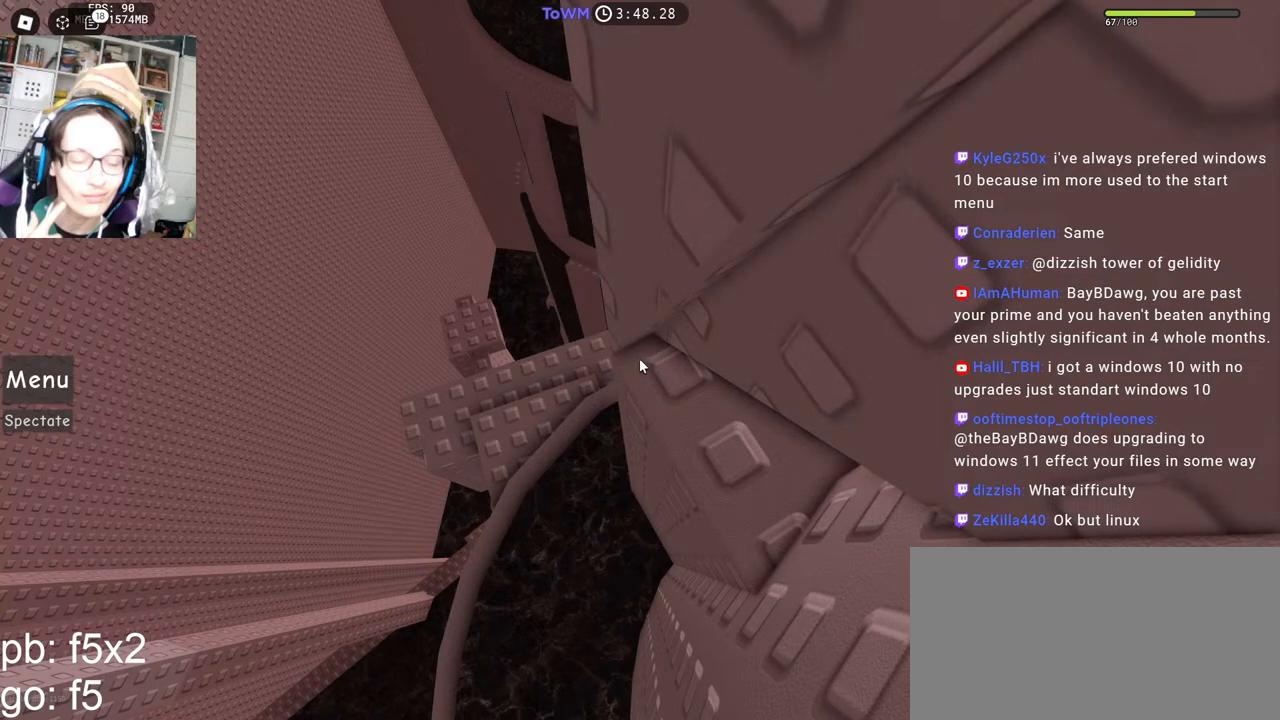
{"keys": [], "mouse": [], "events": []}
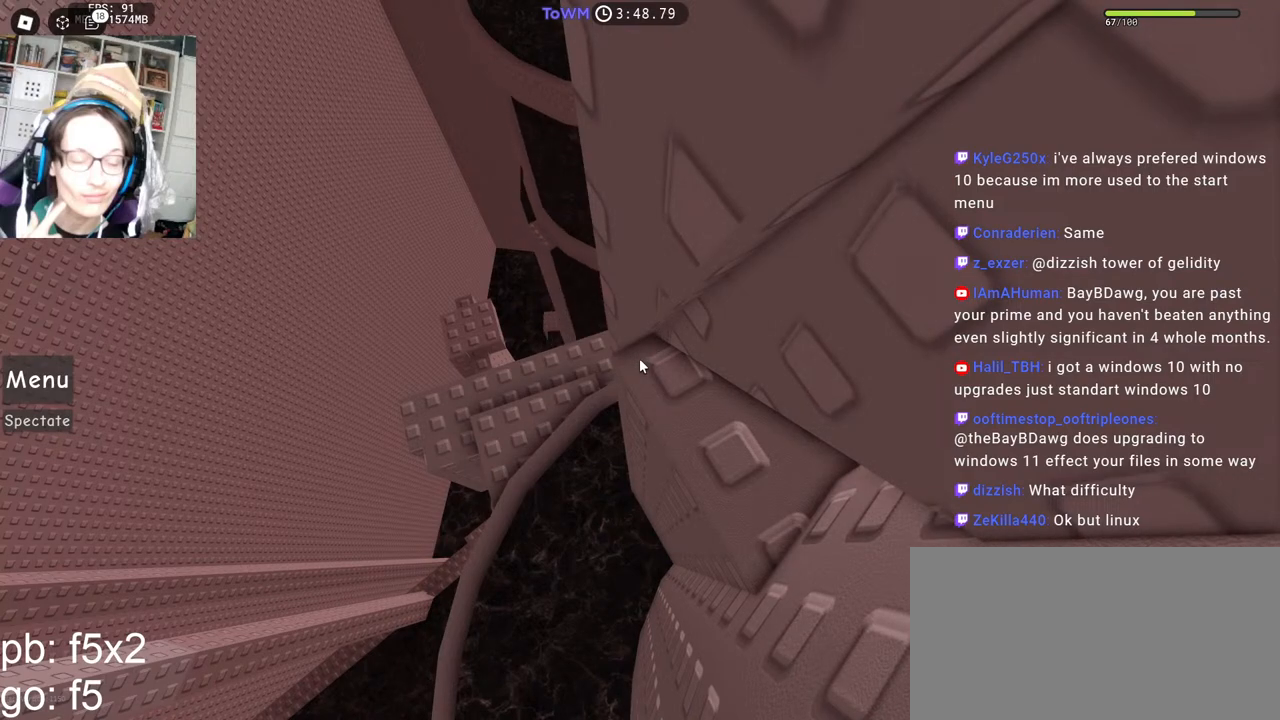
{"keys": [], "mouse": [], "events": []}
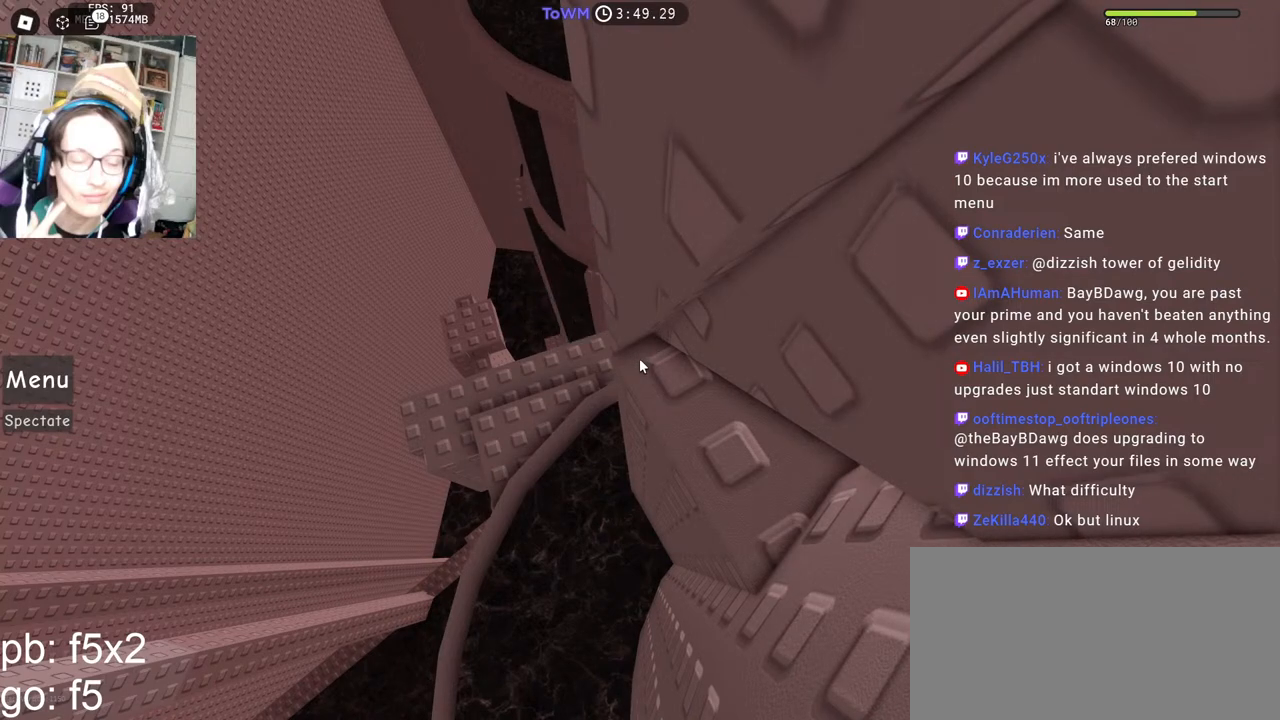
{"keys": [], "mouse": [], "events": []}
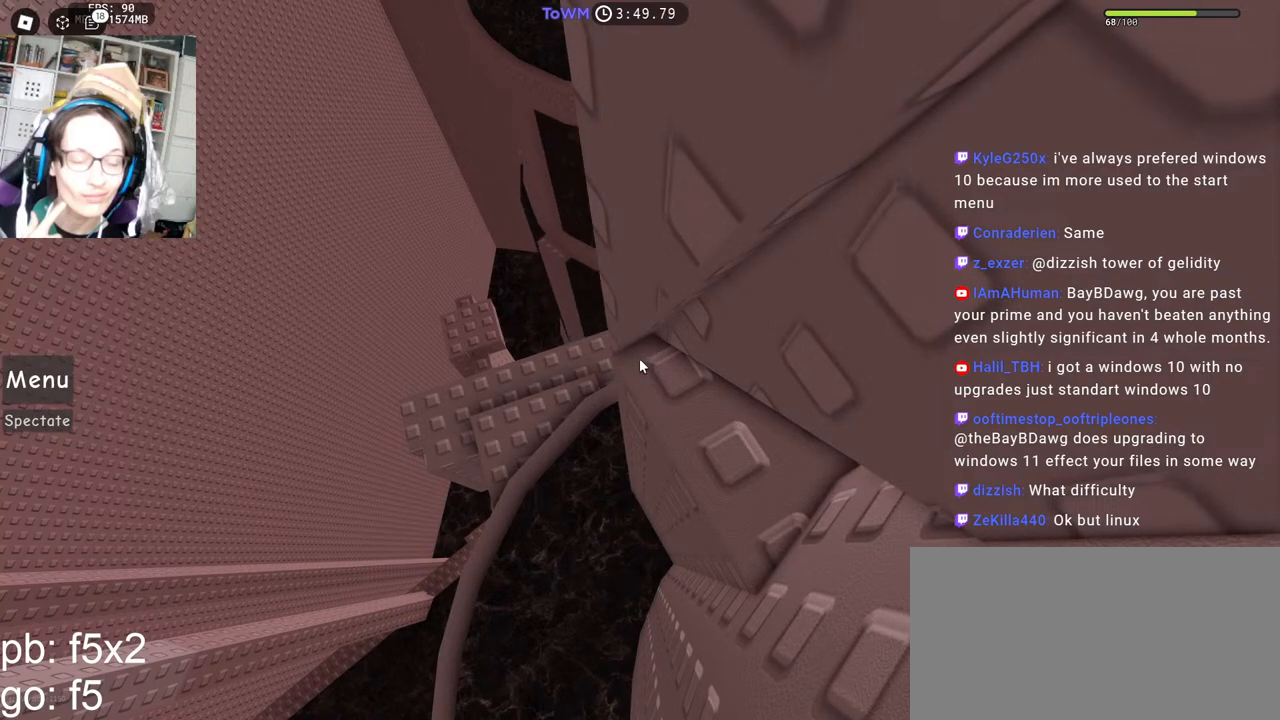
{"keys": [], "mouse": [], "events": [[100, "mouse_right", "down"], [284, "mouse_right", "up"]]}
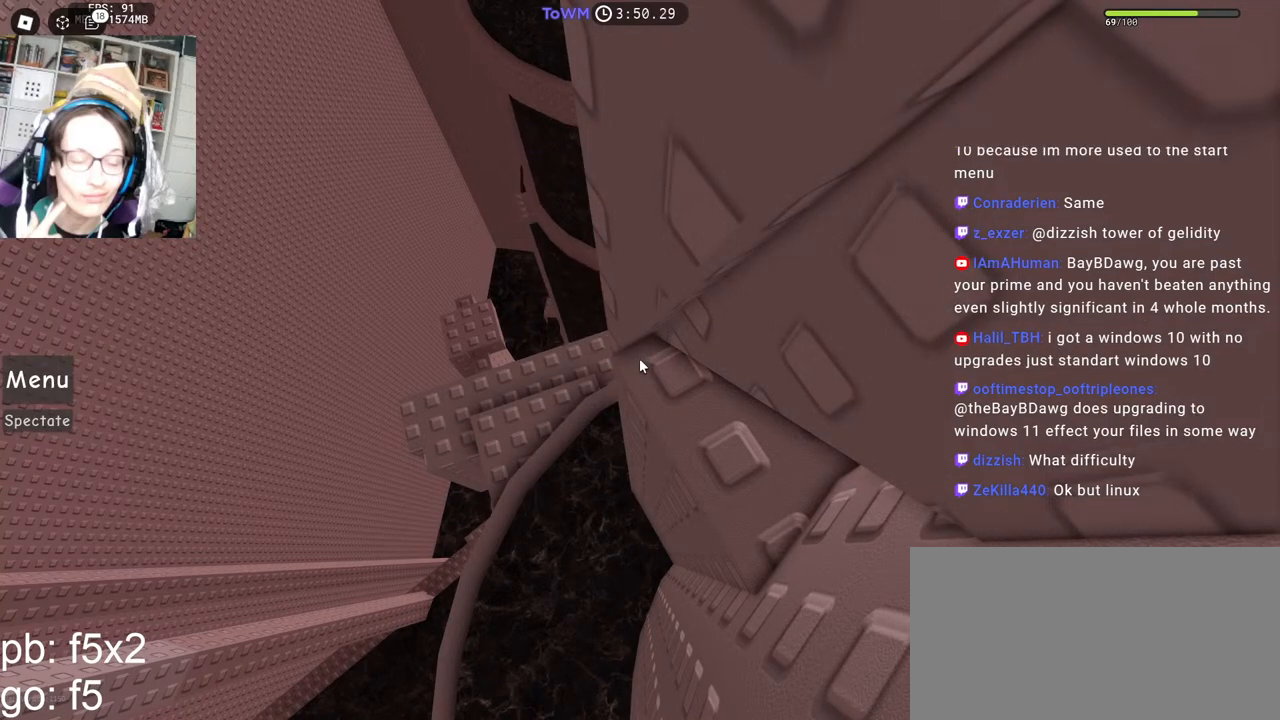
{"keys": [], "mouse": [], "events": []}
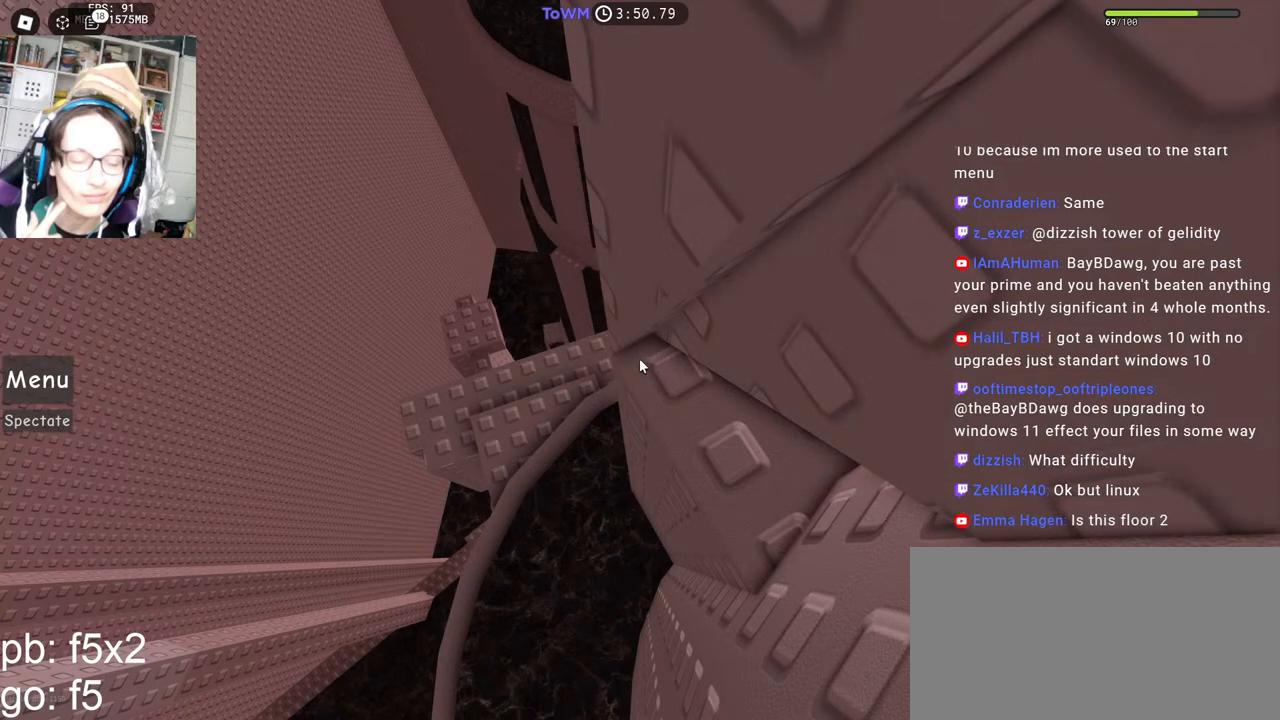
{"keys": [], "mouse": [], "events": [[17, "mouse_wheel", "down"], [184, "mouse_wheel", "up"]]}
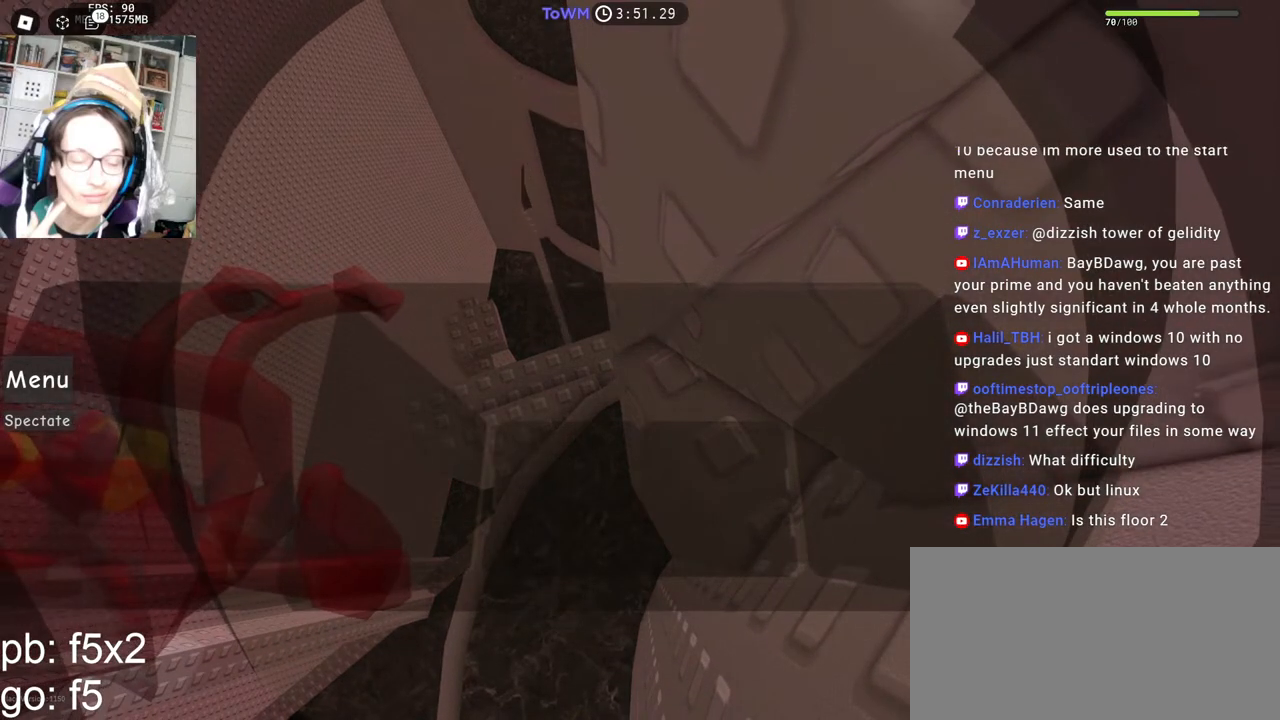
{"keys": [], "mouse": [], "events": []}
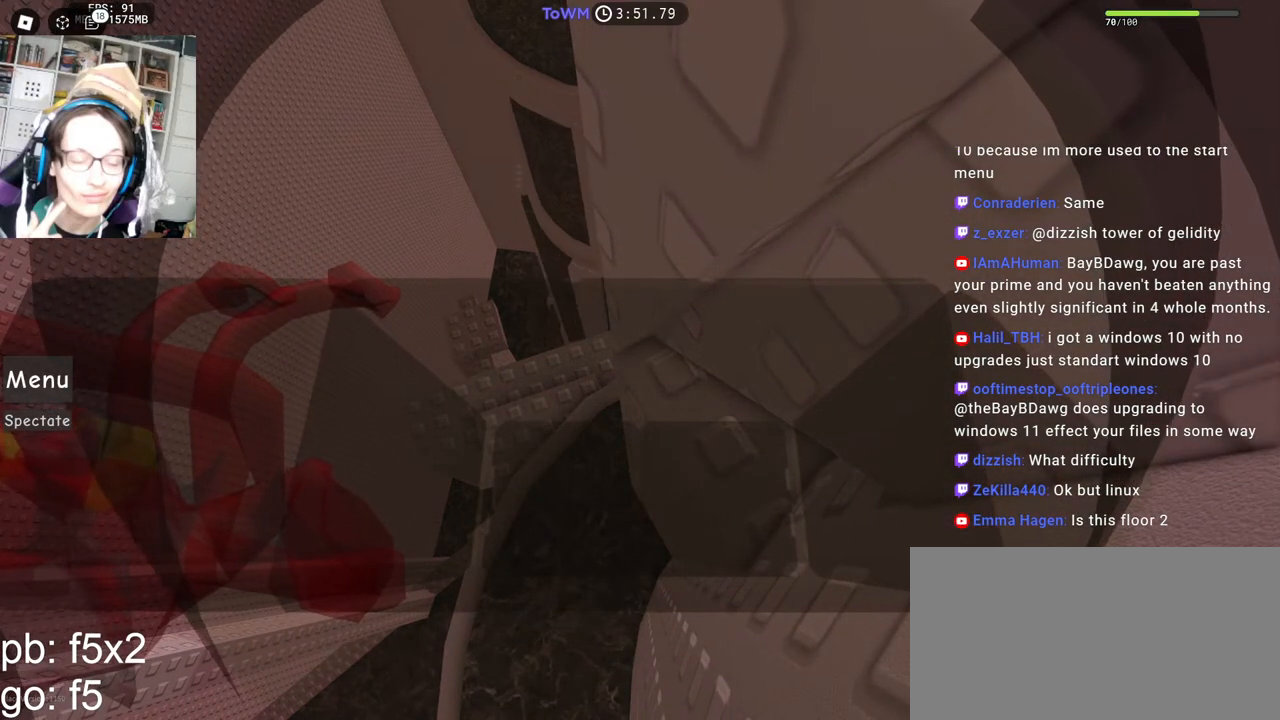
{"keys": [], "mouse": [], "events": []}
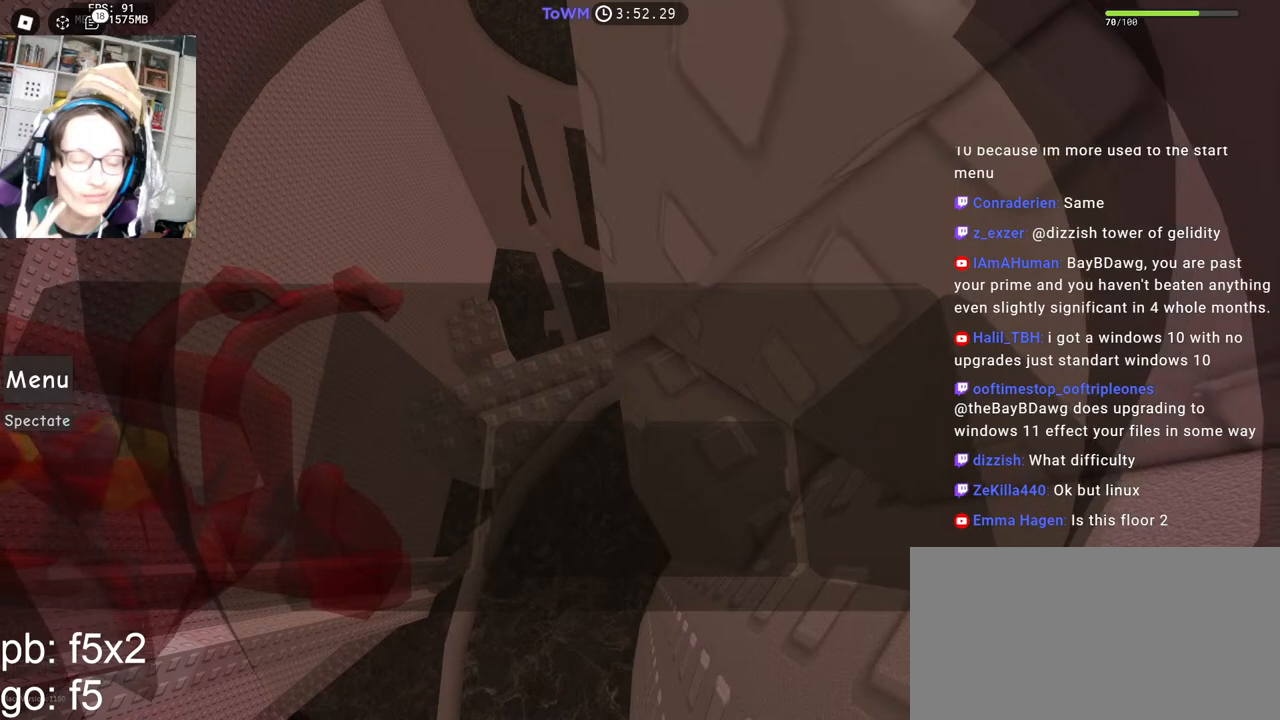
{"keys": [], "mouse": [], "events": []}
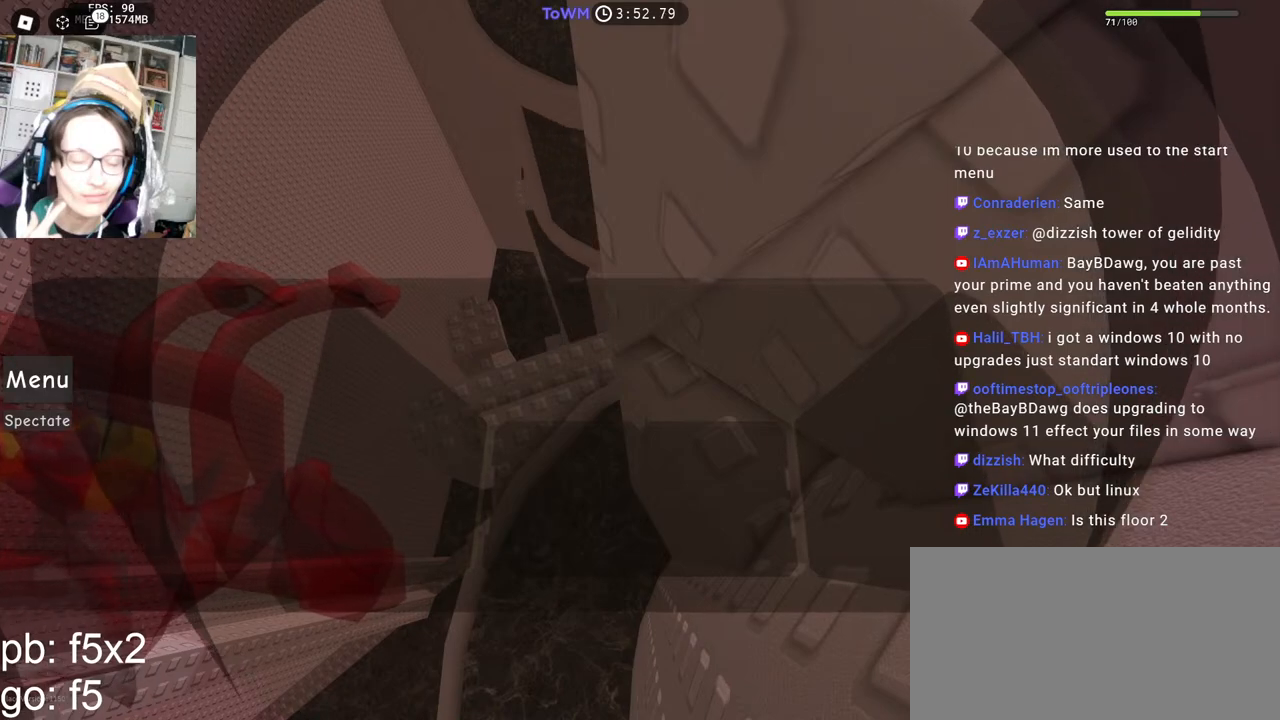
{"keys": [], "mouse": [], "events": []}
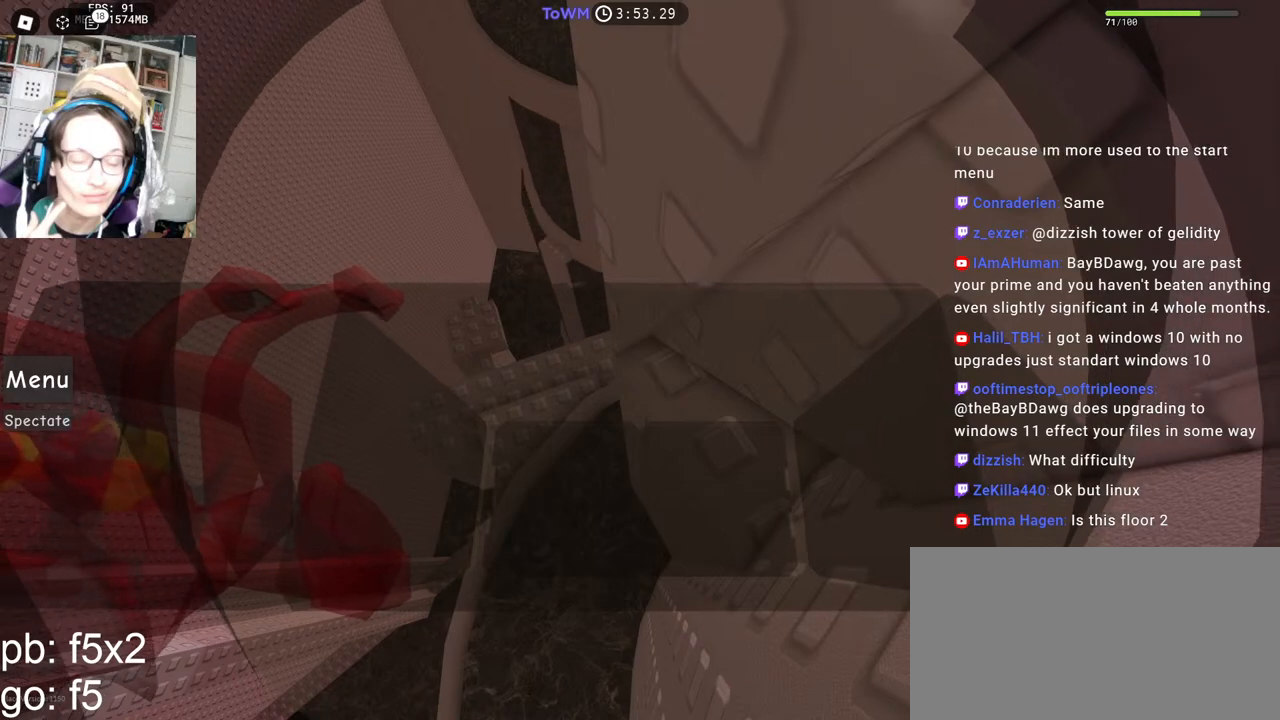
{"keys": [], "mouse": [], "events": []}
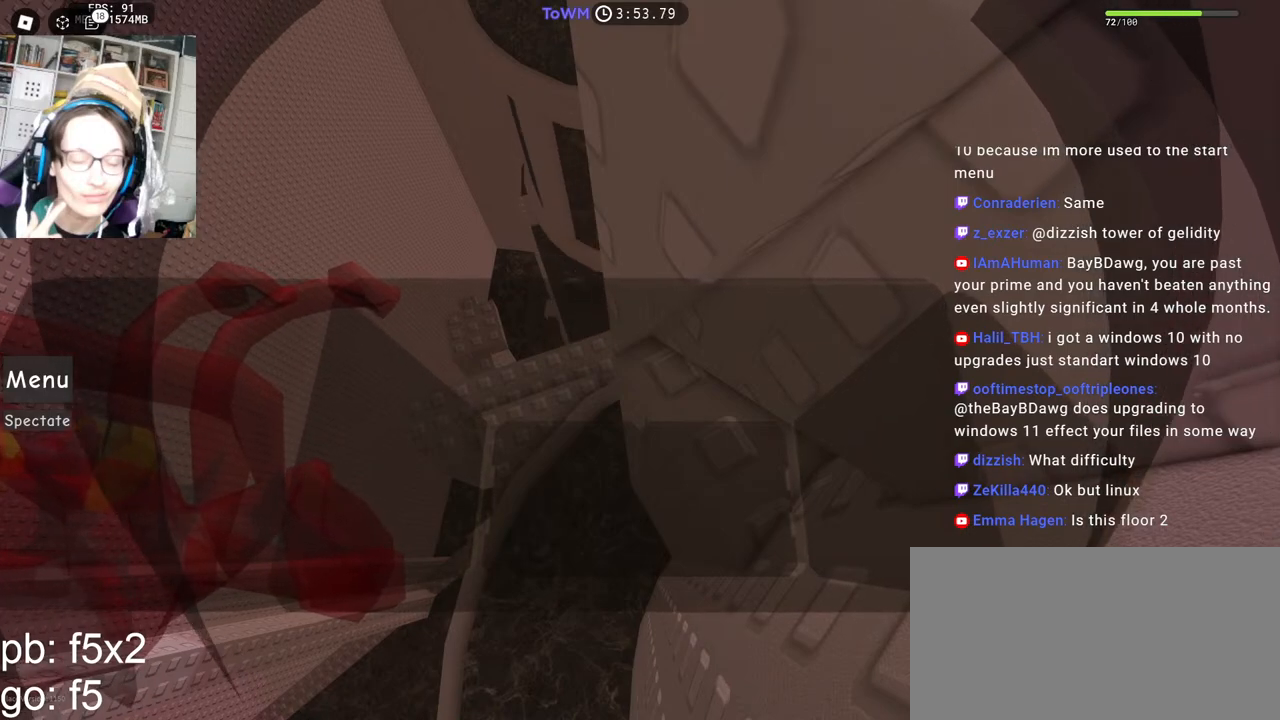
{"keys": [], "mouse": ["wheel"], "events": [[200, "mouse_wheel", "down"]]}
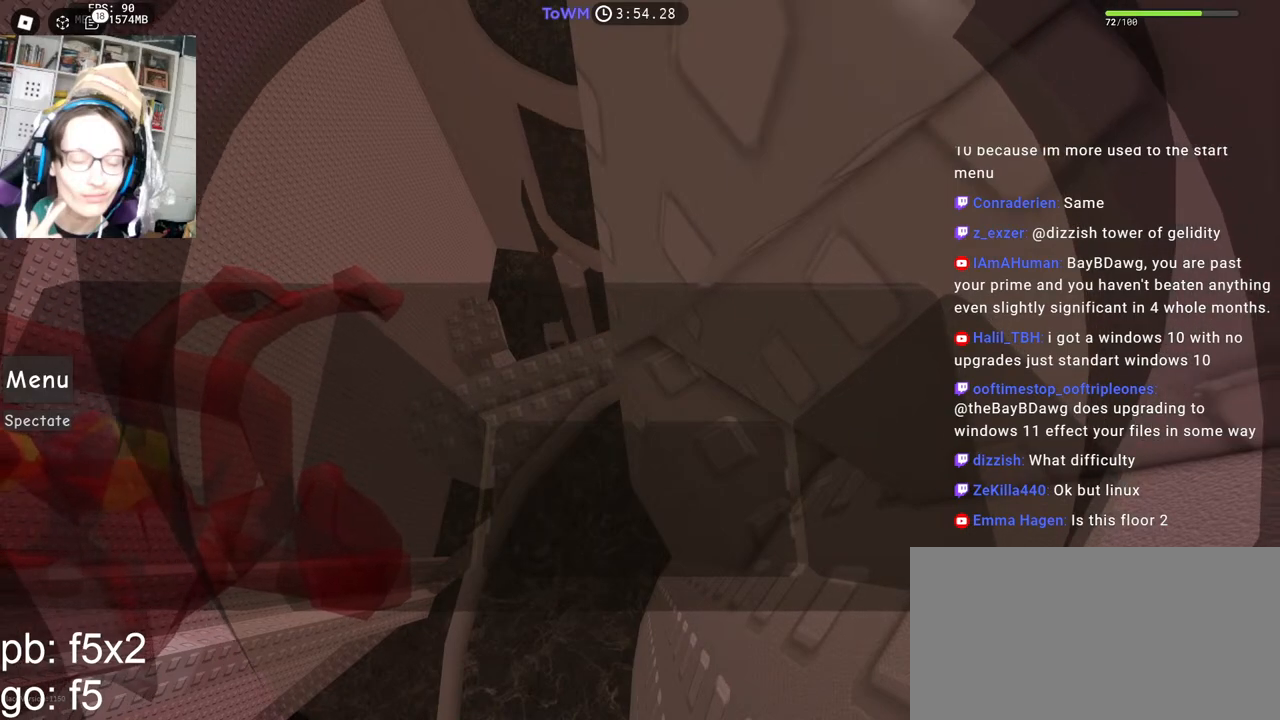
{"keys": [], "mouse": [], "events": [[467, "mouse_wheel", "up"]]}
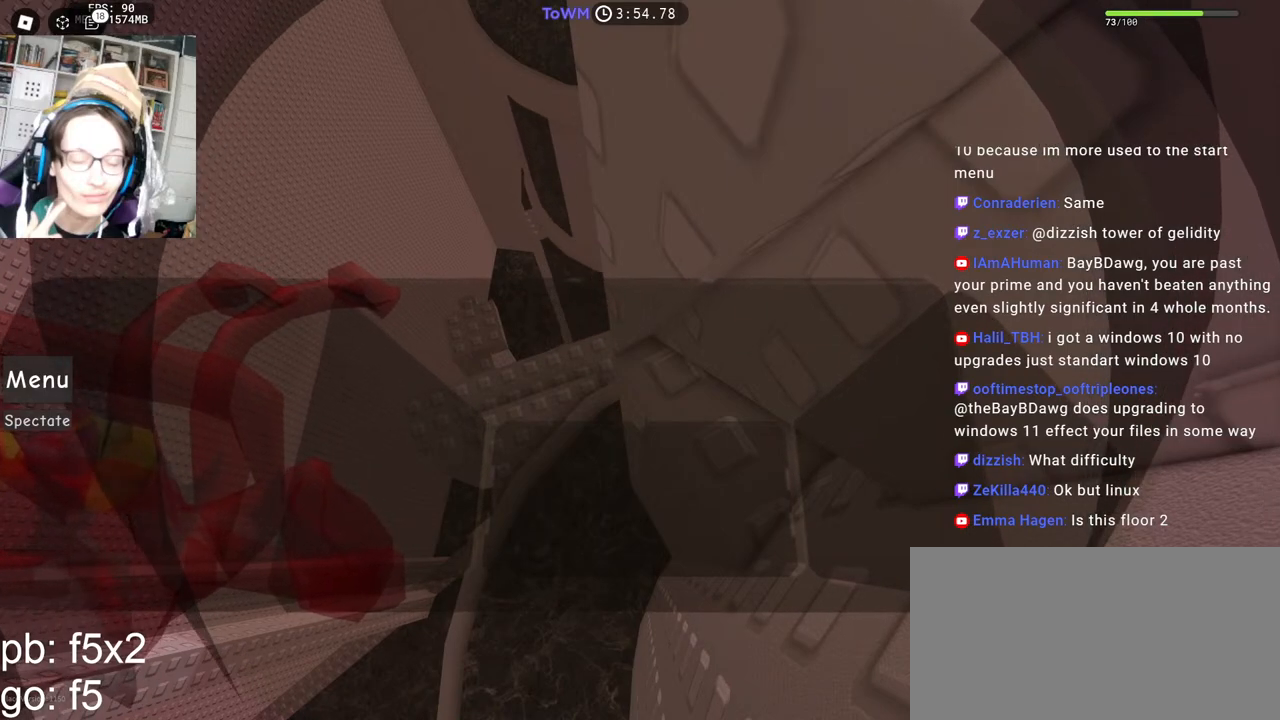
{"keys": [], "mouse": [], "events": [[134, "mouse_right", "down"], [250, "mouse_right", "up"]]}
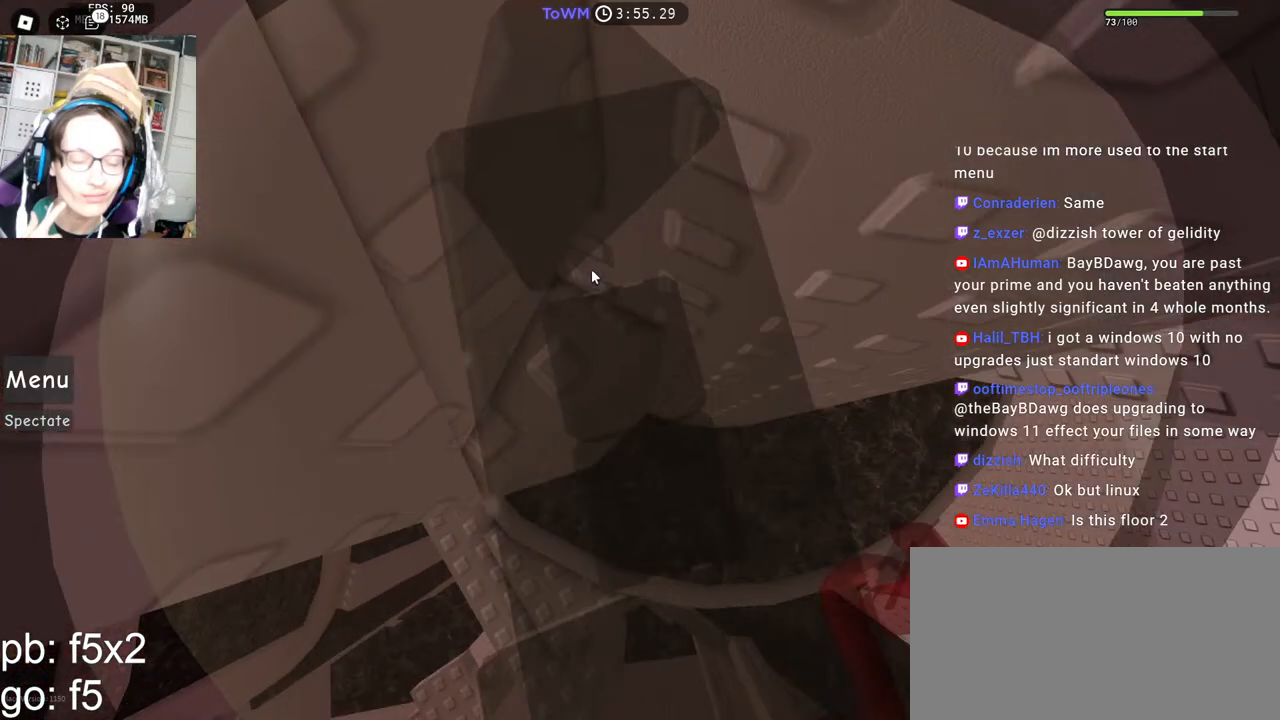
{"keys": [], "mouse": ["right"], "events": [[50, "mouse_right", "down"]]}
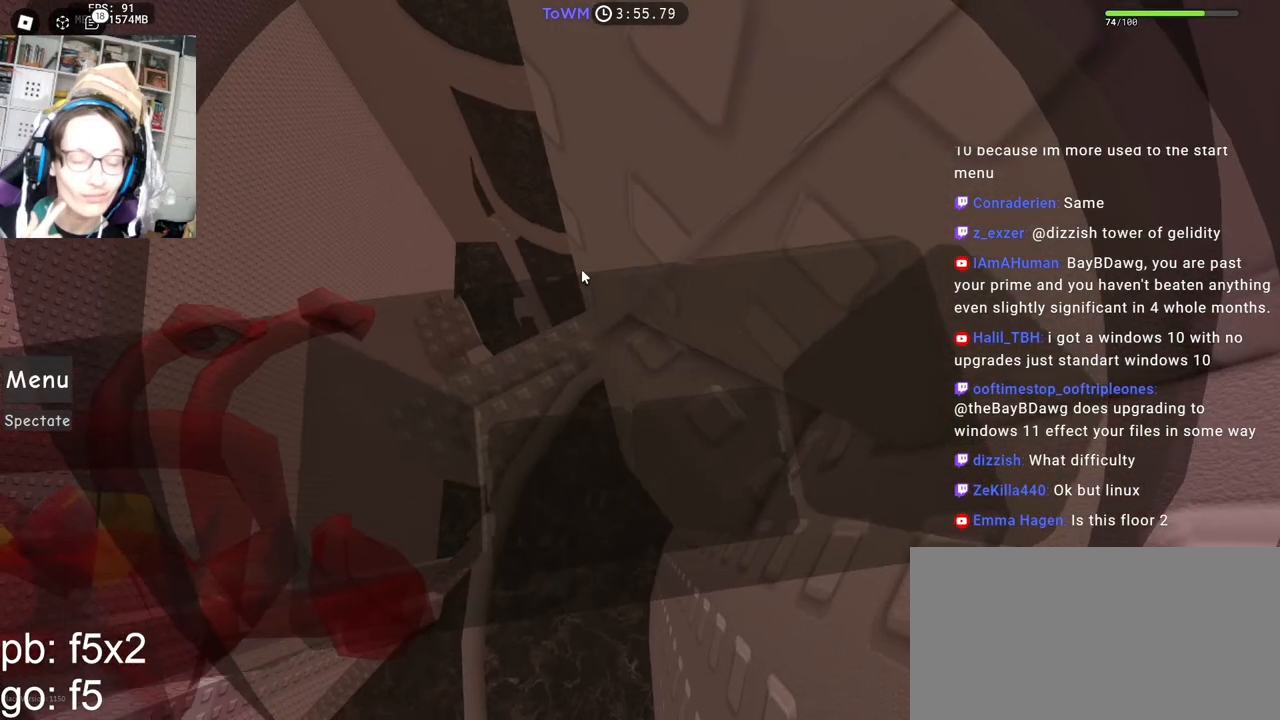
{"keys": ["d"], "mouse": ["right"], "events": [[167, "d", "down"]]}
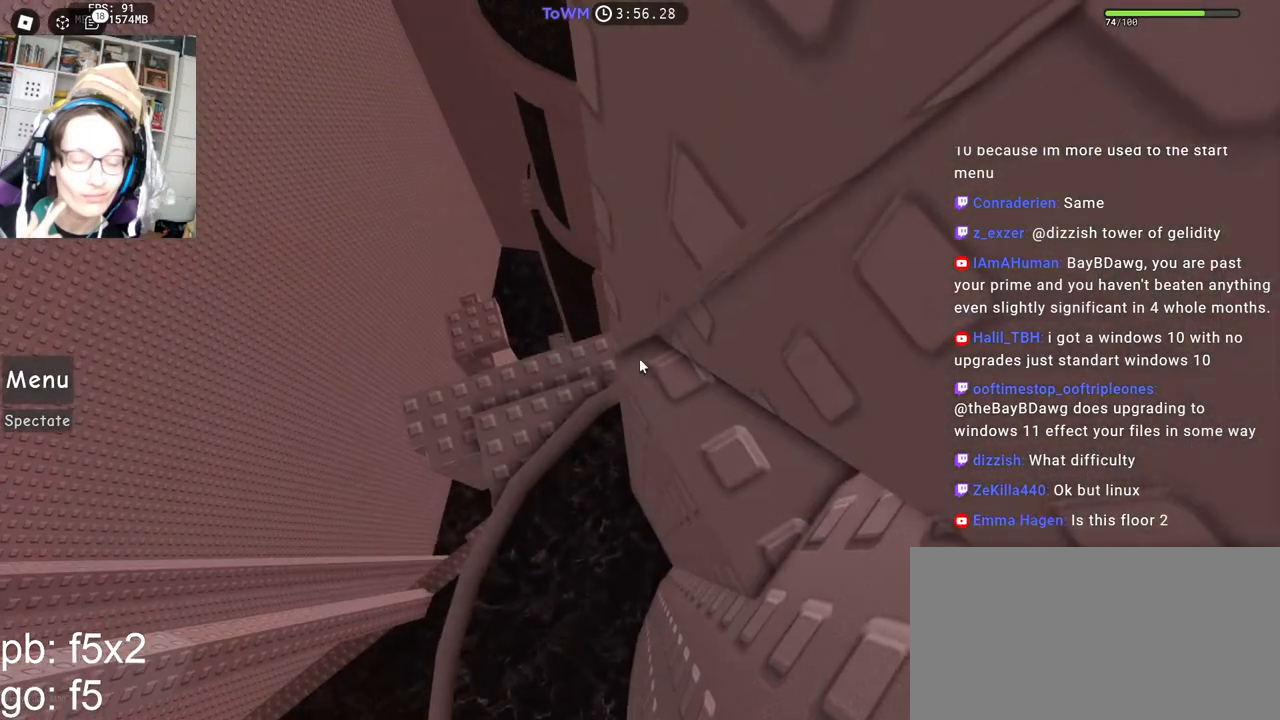
{"keys": [], "mouse": ["right"]}
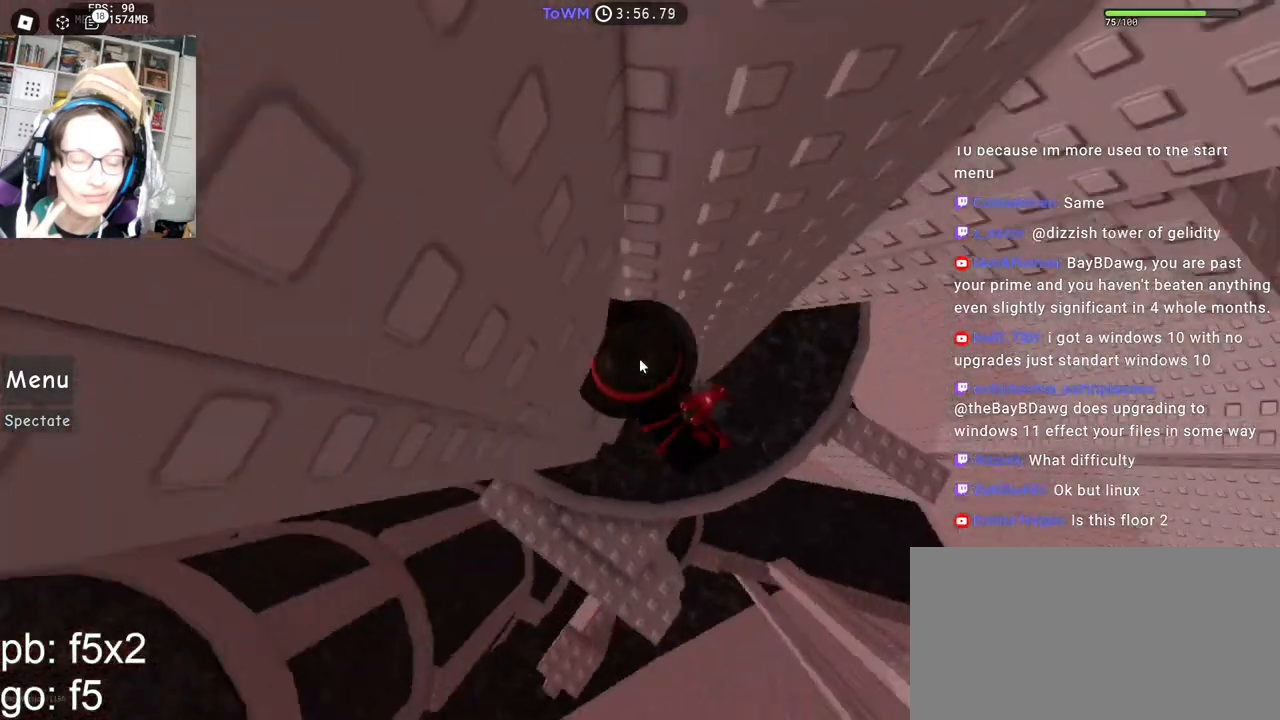
{"keys": ["d", "shift"], "mouse": ["right"], "events": [[234, "d", "down"], [350, "space", "down"], [417, "shift", "down"], [434, "space", "up"]]}
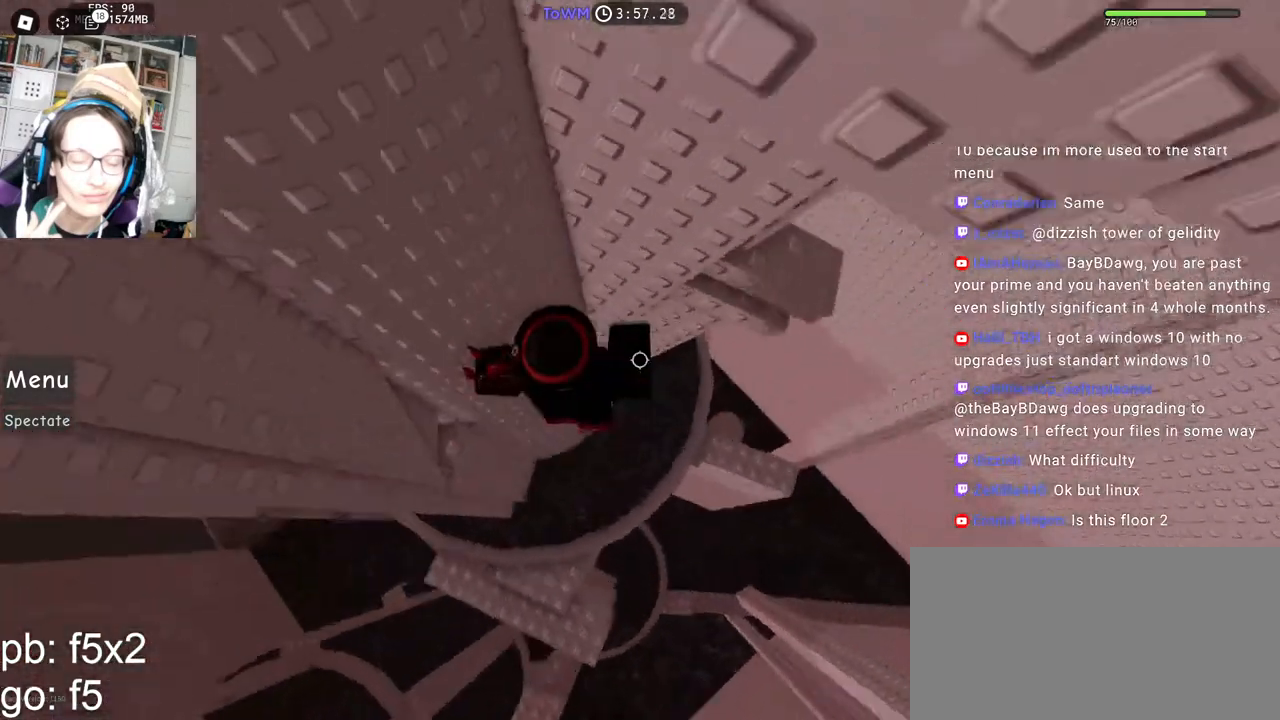
{"keys": ["shift", "w"], "mouse": ["right"], "events": [[67, "w", "down"], [84, "shift", "up"], [300, "d", "up"], [350, "mouse_wheel", "down"], [367, "mouse_wheel", "up"], [367, "shift", "down"], [384, "mouse_wheel", "down"], [400, "mouse_wheel", "up"]]}
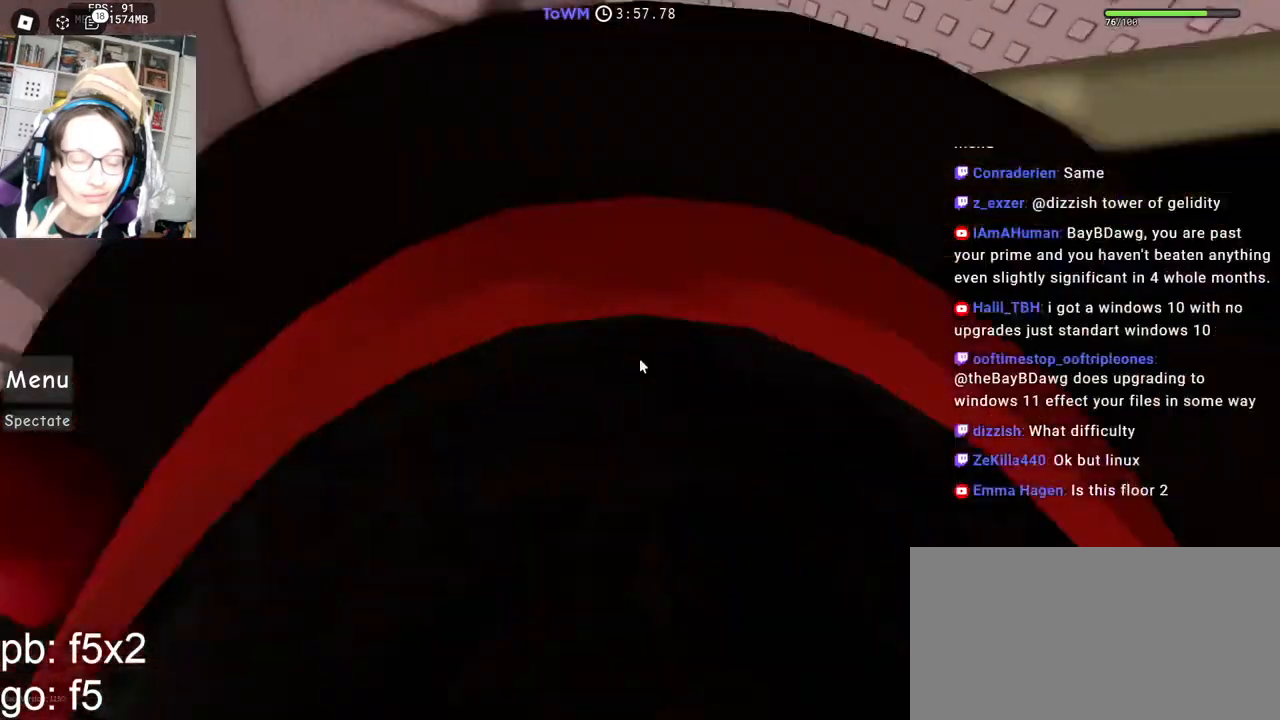
{"keys": ["w"], "mouse": ["right"], "events": [[50, "shift", "up"], [84, "d", "down"], [267, "d", "up"], [284, "w", "up"], [450, "w", "down"], [467, "d", "down"], [500, "d", "up"]]}
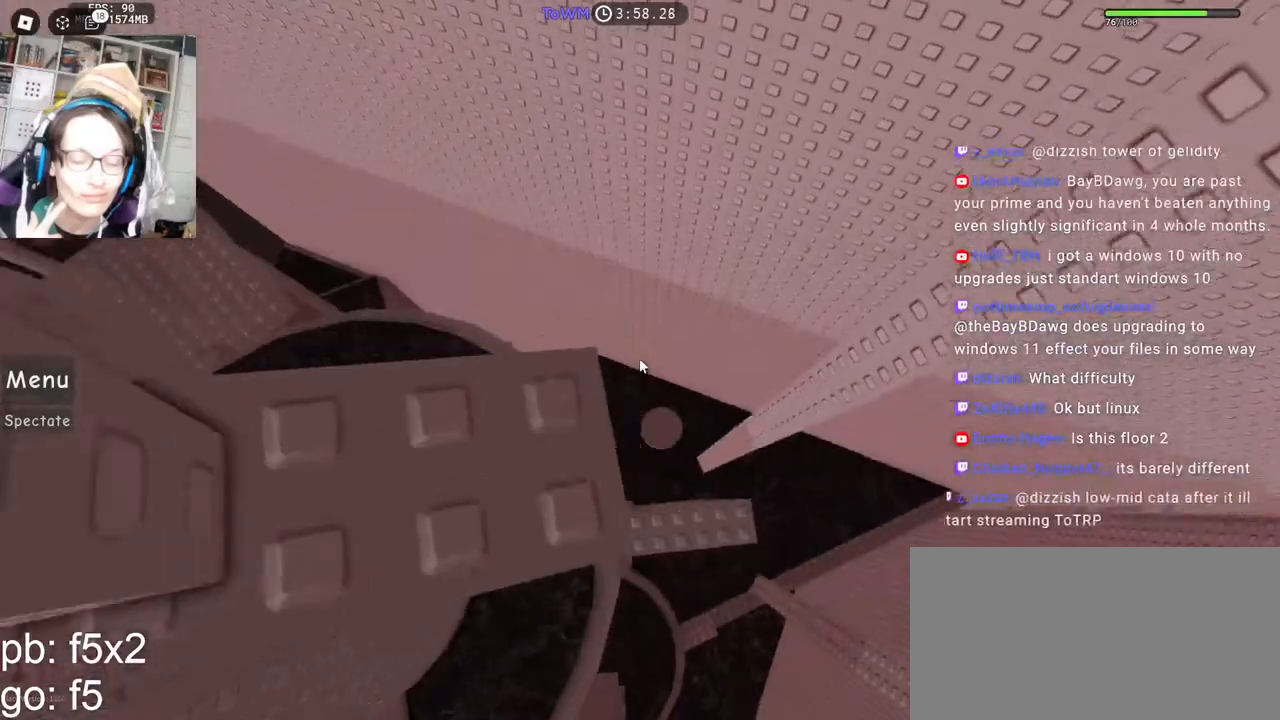
{"keys": [], "mouse": ["right"], "events": [[17, "w", "up"], [134, "s", "down"], [200, "s", "up"], [300, "w", "down"], [367, "w", "up"]]}